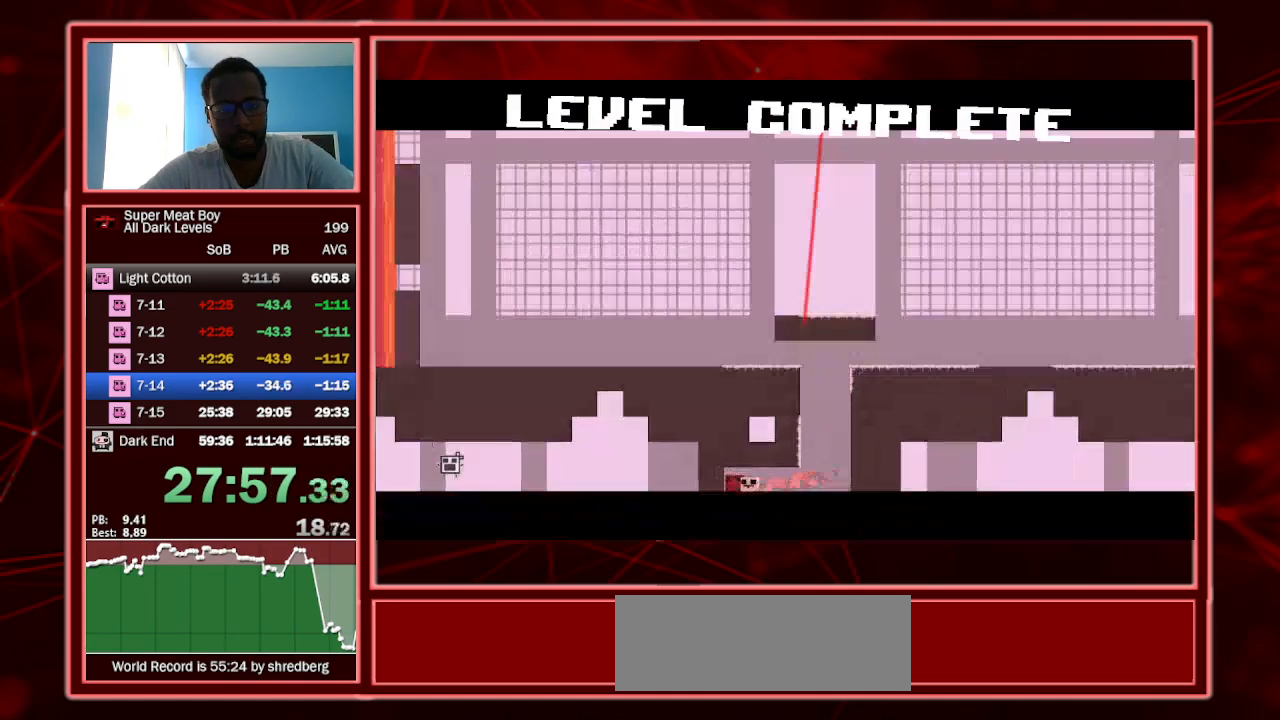
Gameplay with keyboard; each line is a JSON object with the keys held at the frame after it. "events" lists presses ("down") and releases ("up") of "a", "escape", "left", "p", "right", "s", "shift" and "space" between this image and that frame as [ms after this image, input, new state], when the widget could be followed in between. No other keys are recorded. Mouse input is not recorded.
{"keys": ["shift"], "events": [[100, "a", "down"], [200, "left", "up"], [233, "a", "up"]]}
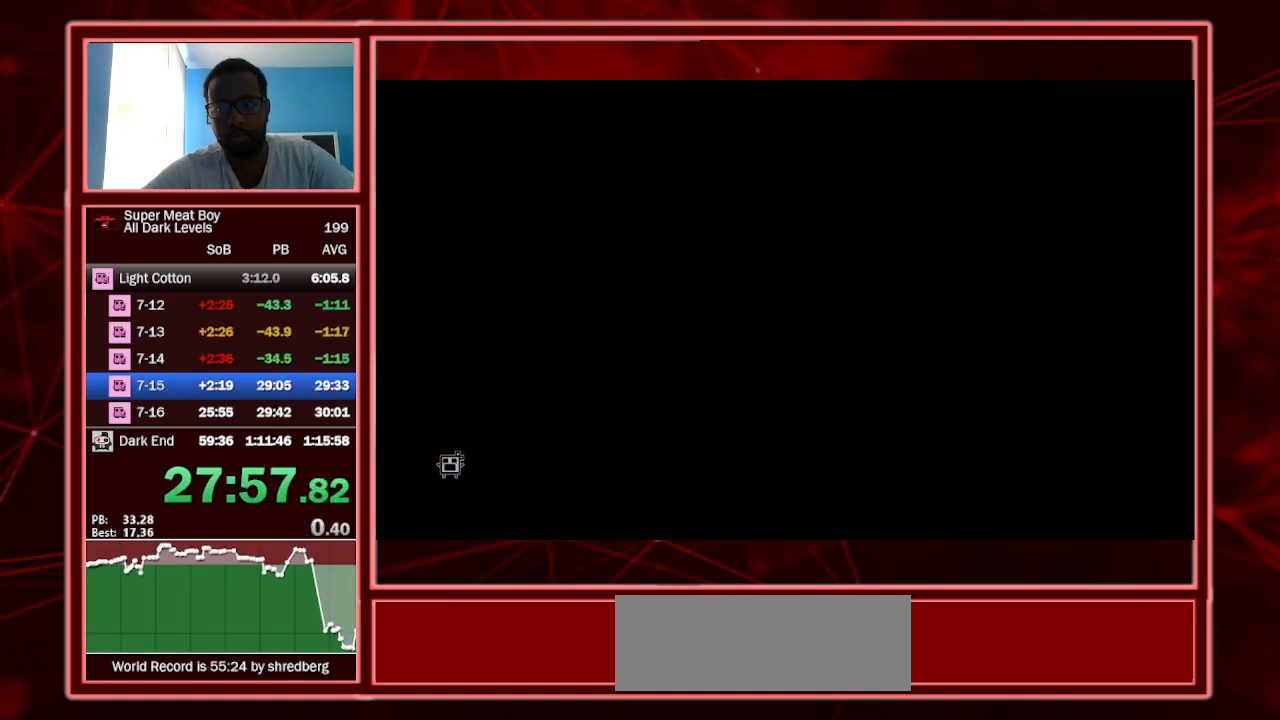
{"keys": ["shift"], "events": []}
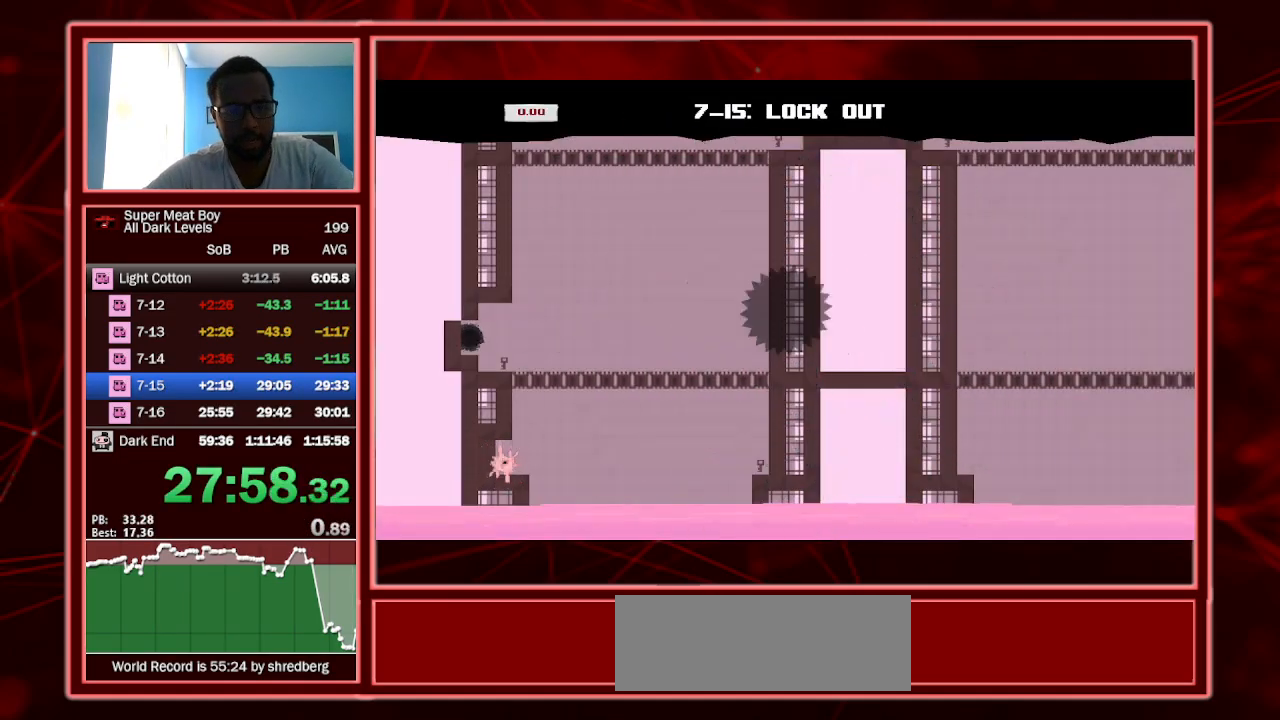
{"keys": ["right", "shift", "space"], "events": [[267, "right", "down"], [500, "space", "down"]]}
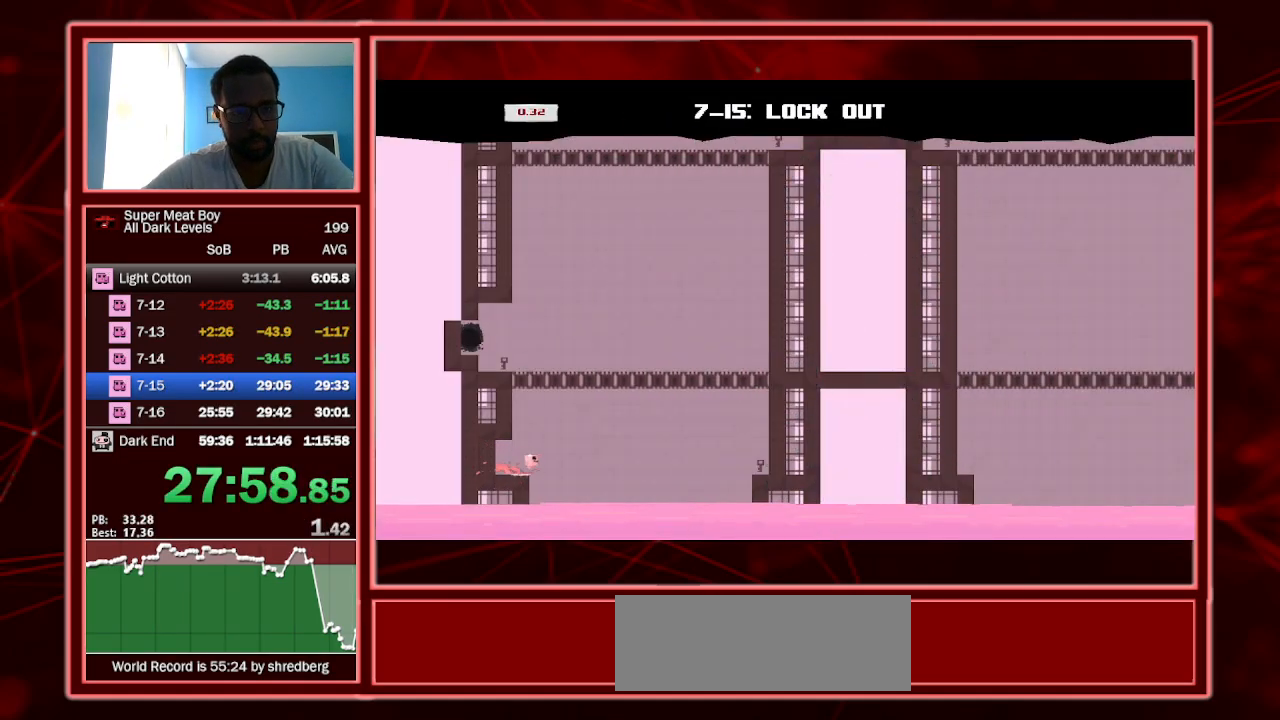
{"keys": ["right", "shift"], "events": [[367, "space", "up"]]}
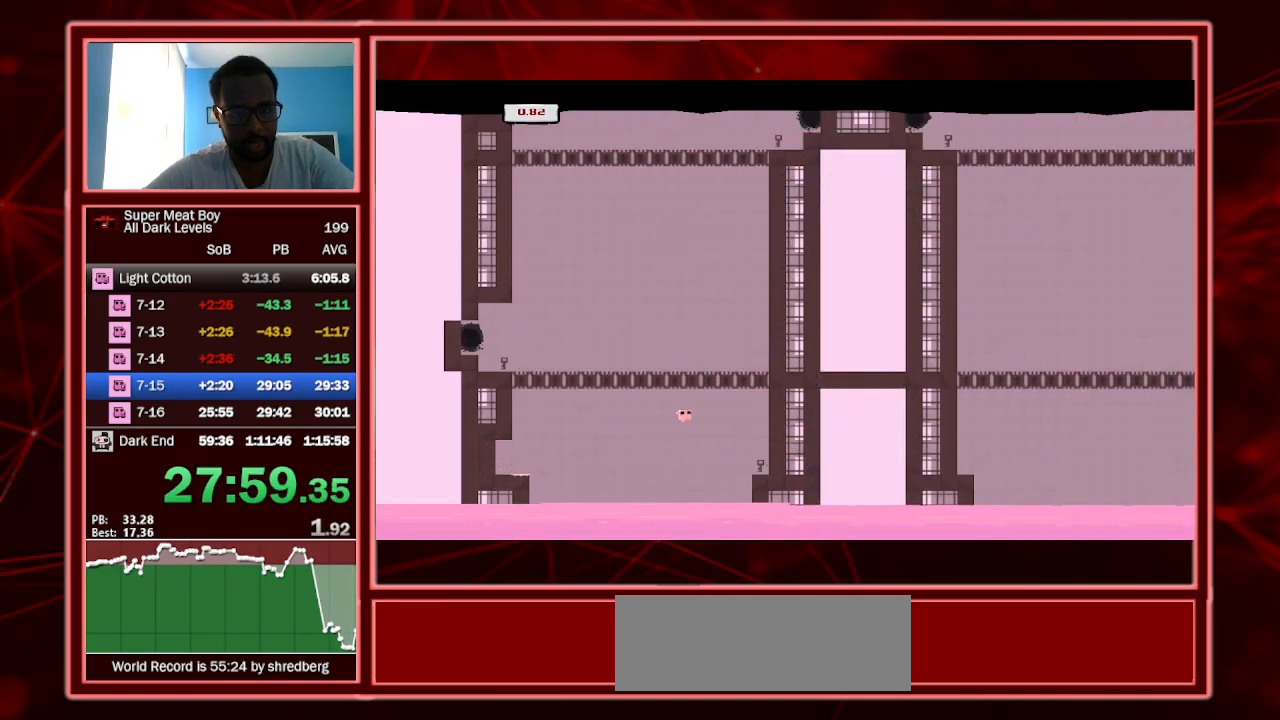
{"keys": ["right", "shift", "space"], "events": [[433, "space", "down"]]}
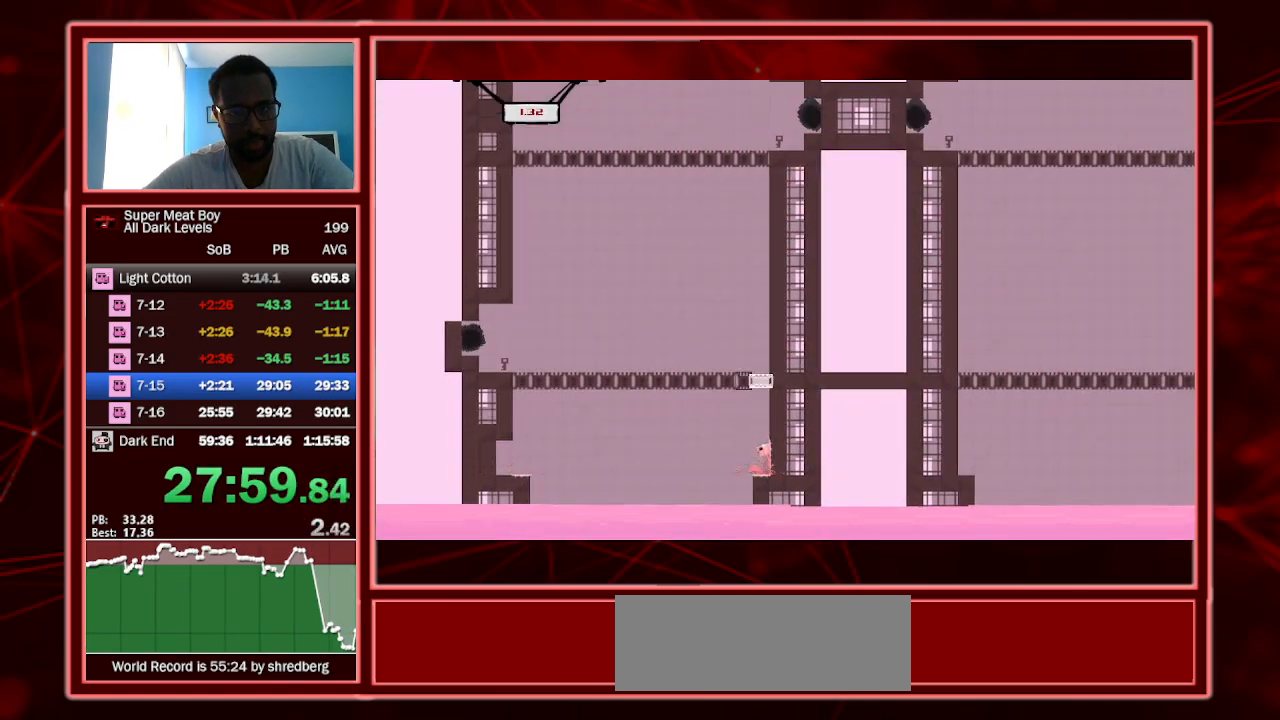
{"keys": ["right", "shift"], "events": [[500, "space", "up"]]}
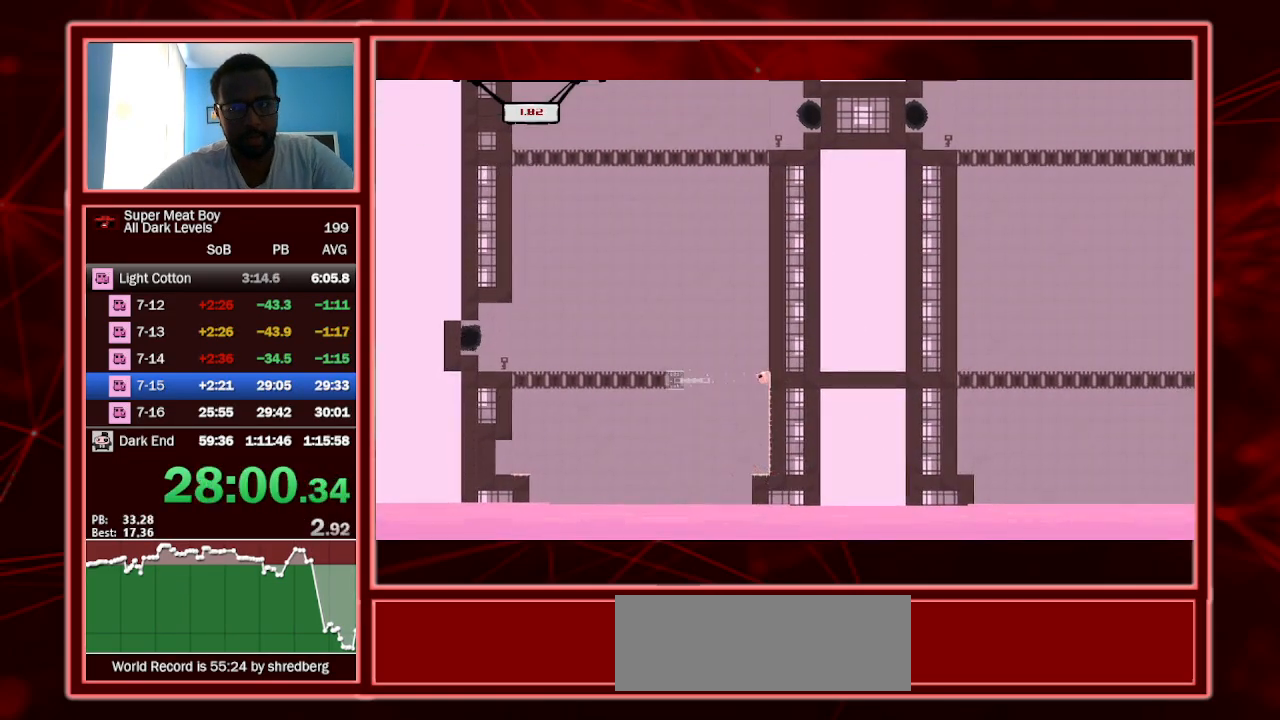
{"keys": ["left", "shift", "space"], "events": [[67, "left", "down"], [67, "right", "up"], [67, "space", "down"]]}
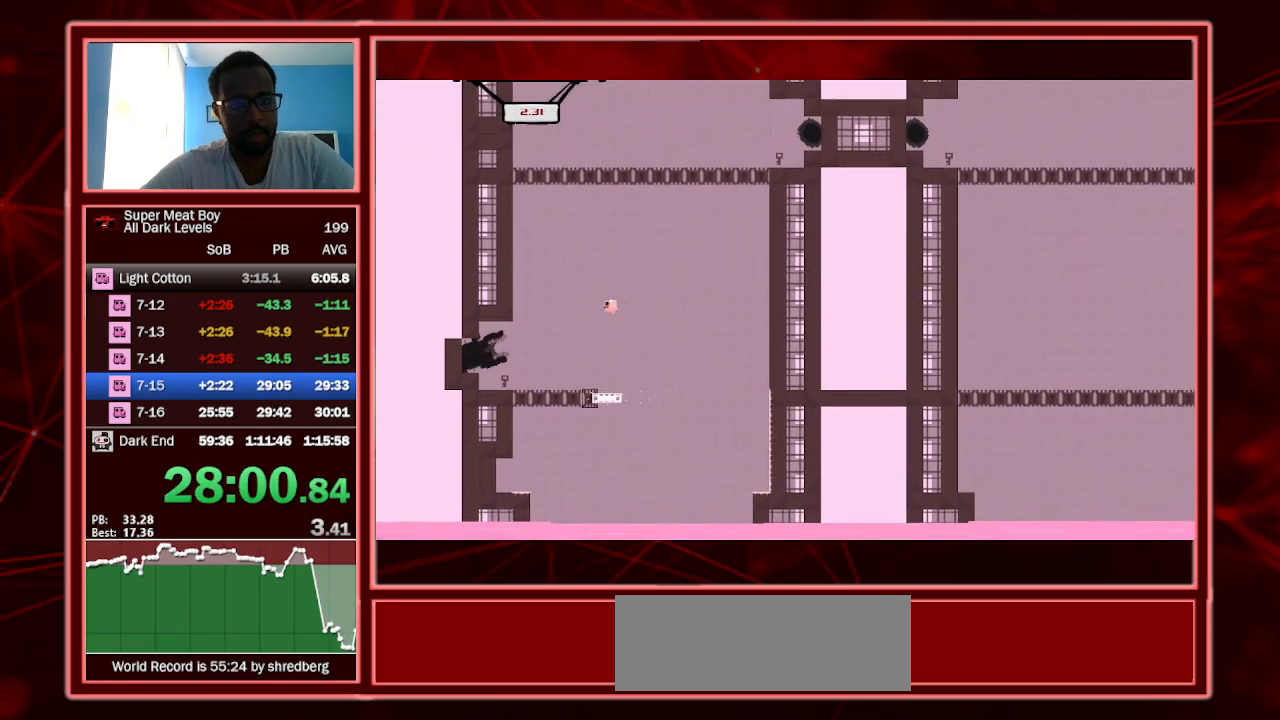
{"keys": ["left", "shift"], "events": [[333, "space", "up"]]}
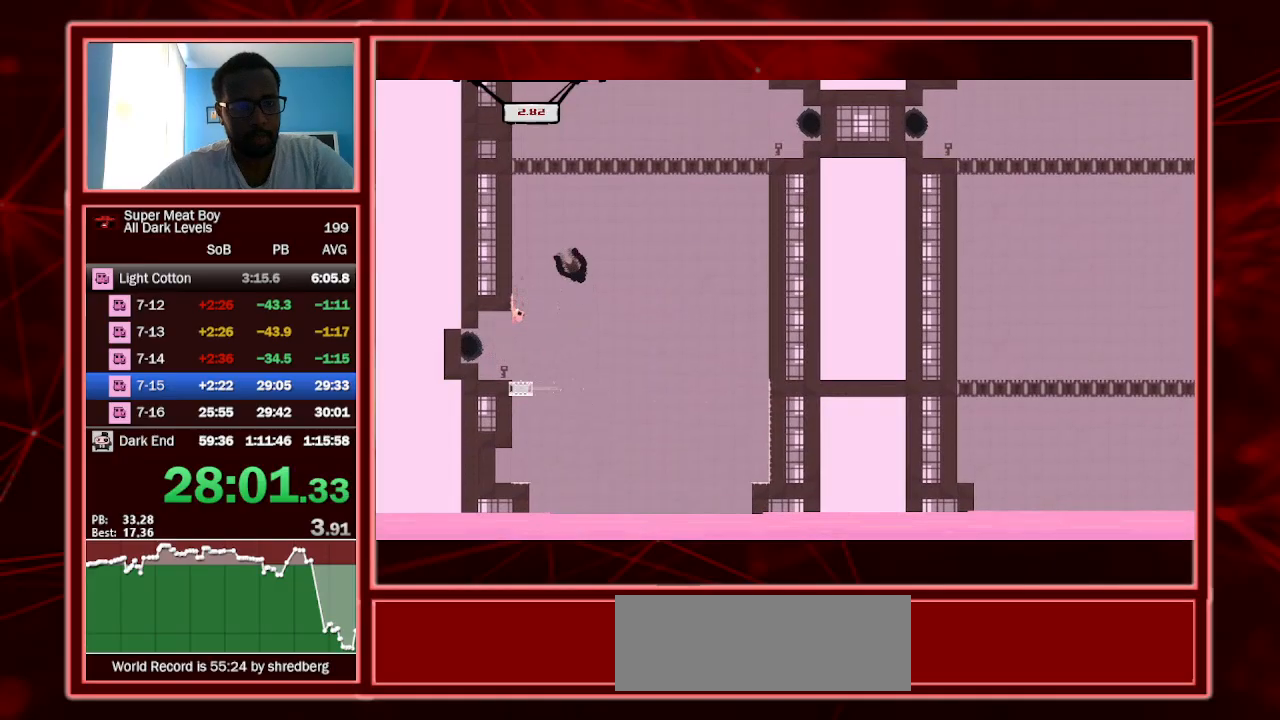
{"keys": ["shift"], "events": [[500, "left", "up"]]}
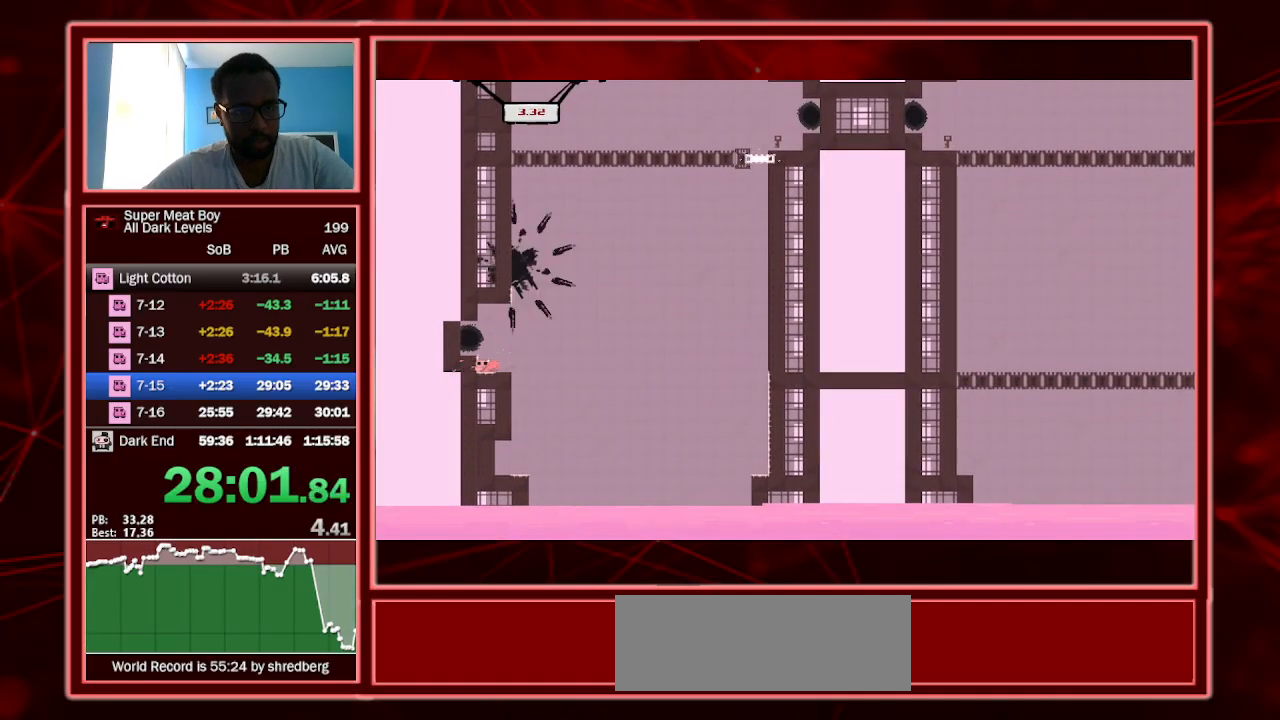
{"keys": ["right", "shift", "space"], "events": [[233, "right", "down"], [467, "space", "down"]]}
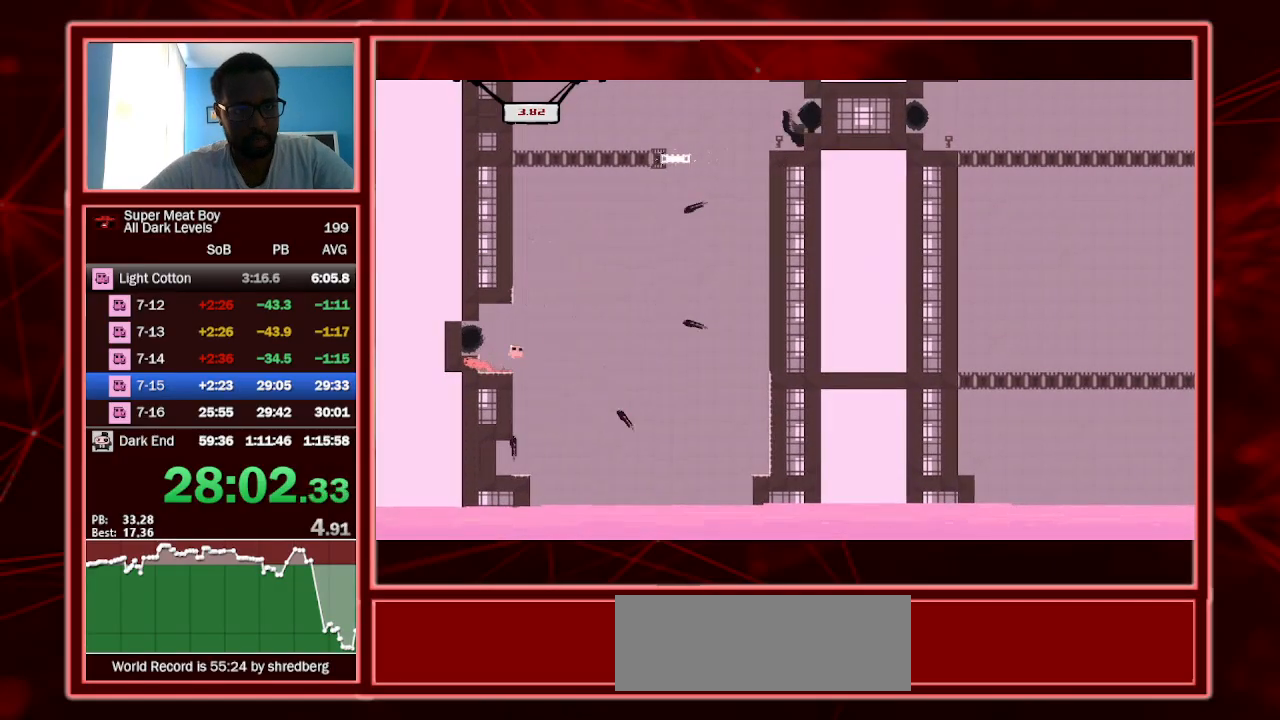
{"keys": ["left", "shift", "space"], "events": [[67, "left", "down"], [133, "right", "up"]]}
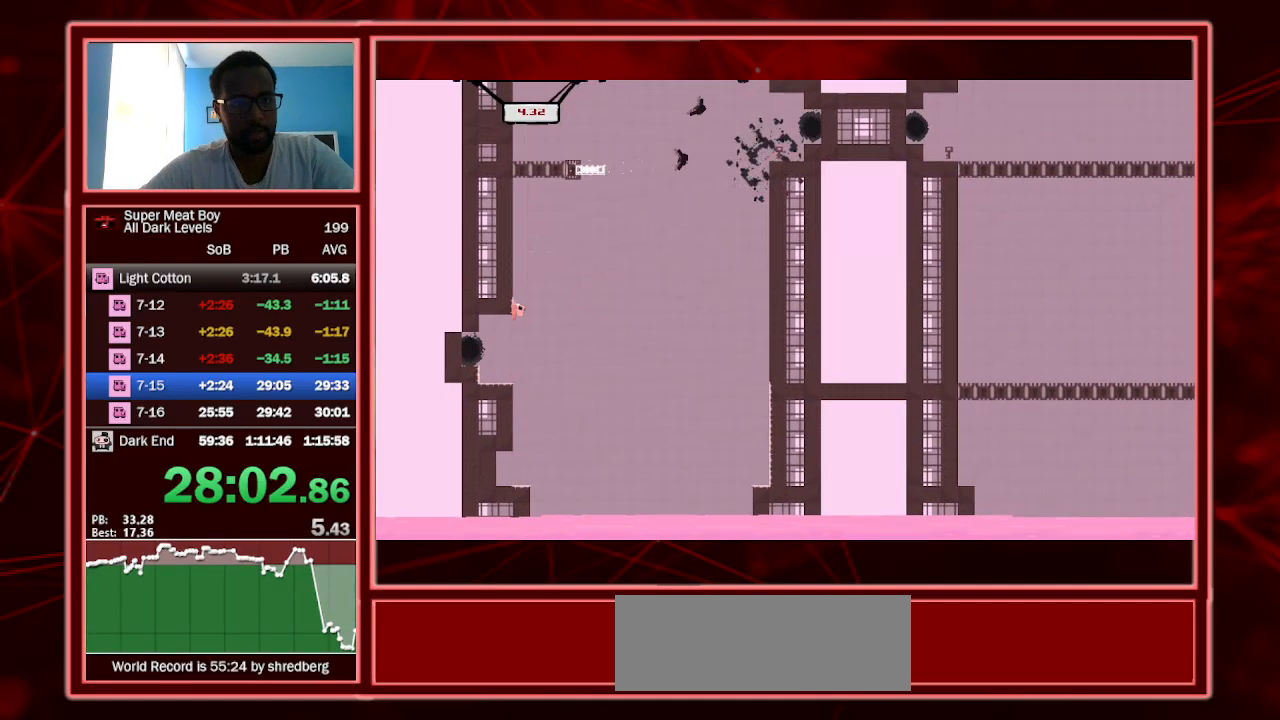
{"keys": ["left", "shift", "space"], "events": [[33, "space", "up"], [100, "space", "down"]]}
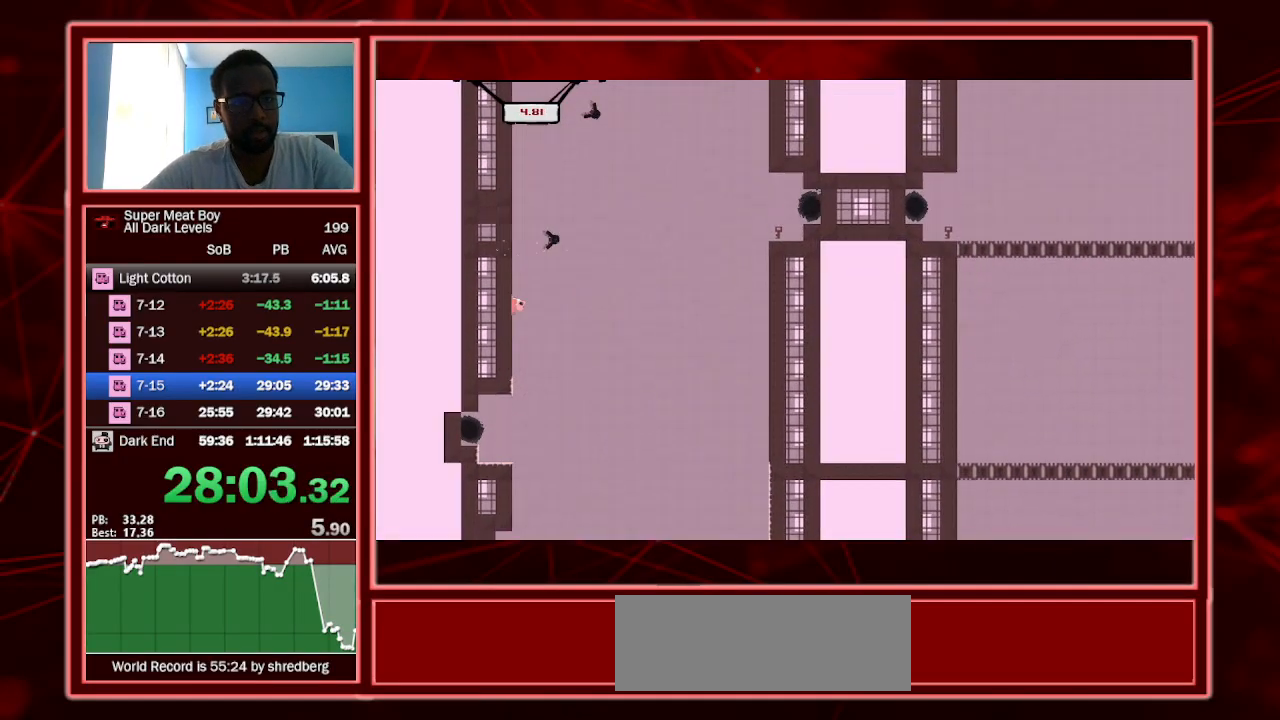
{"keys": ["right", "shift", "space"], "events": [[67, "space", "up"], [100, "left", "up"], [100, "right", "down"], [100, "space", "down"]]}
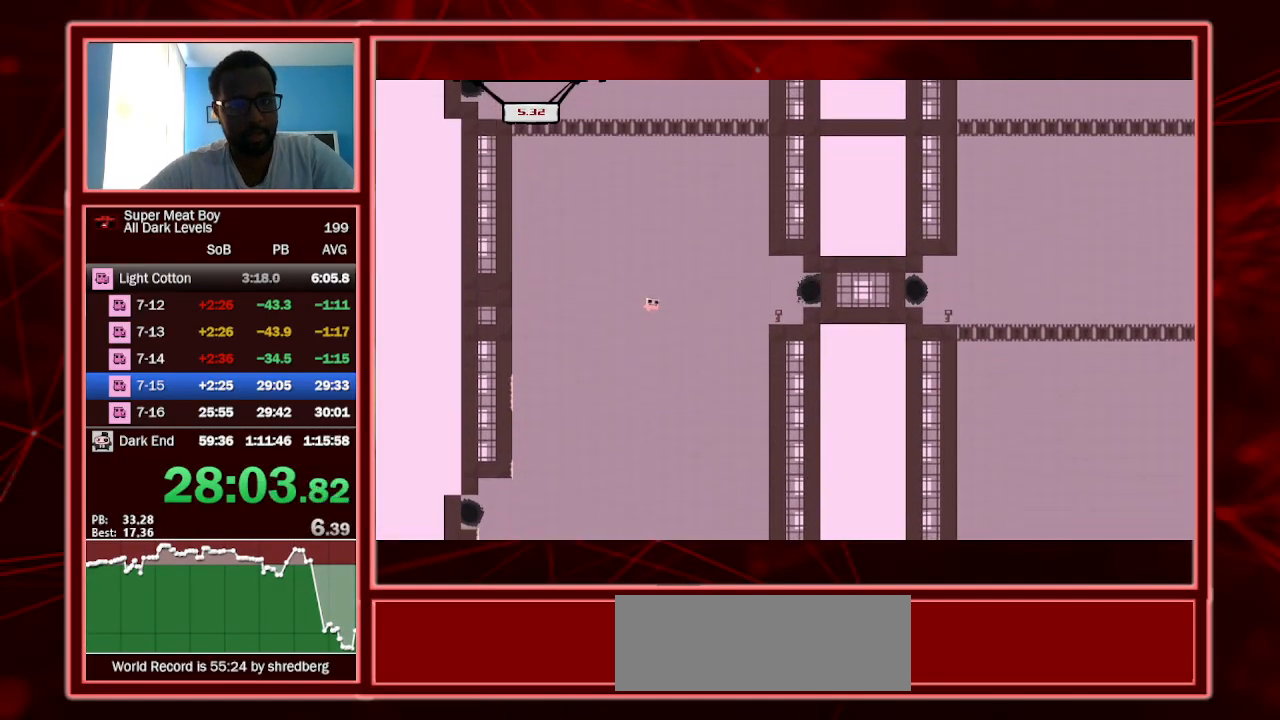
{"keys": ["right", "shift"], "events": [[200, "space", "up"]]}
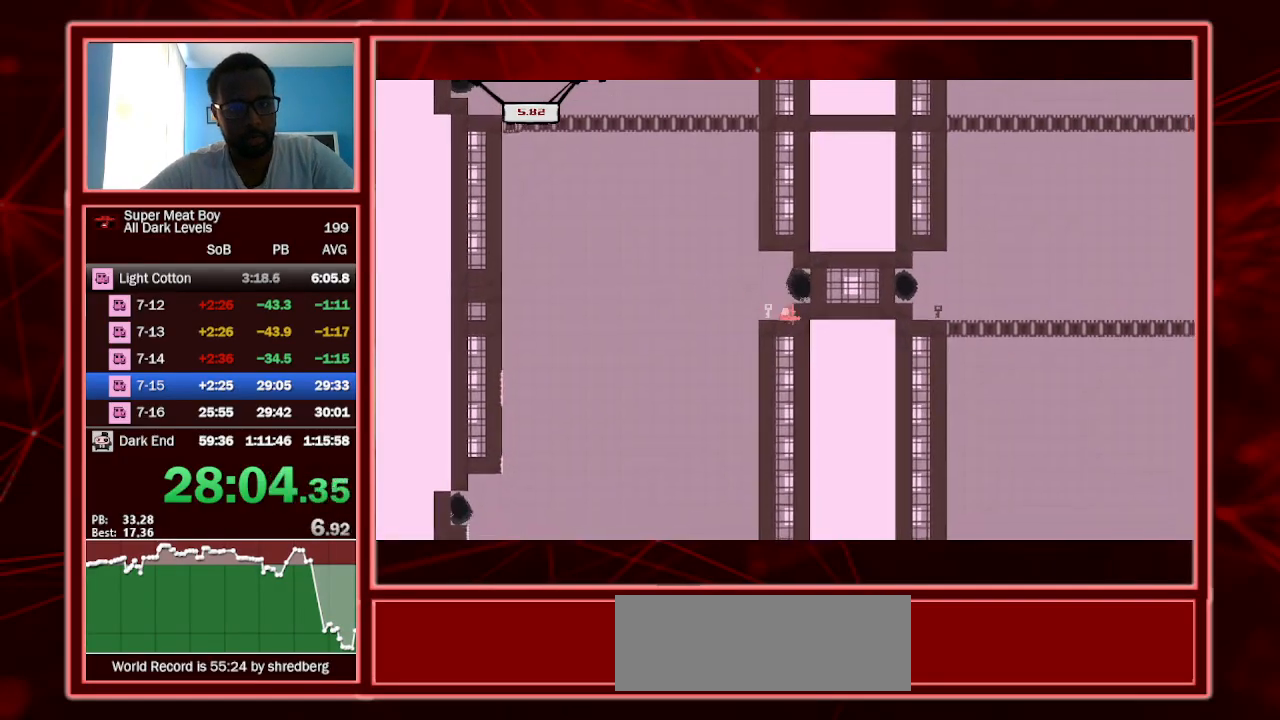
{"keys": ["right", "shift", "space"], "events": [[33, "right", "up"], [100, "left", "down"], [267, "space", "down"], [367, "left", "up"], [367, "right", "down"]]}
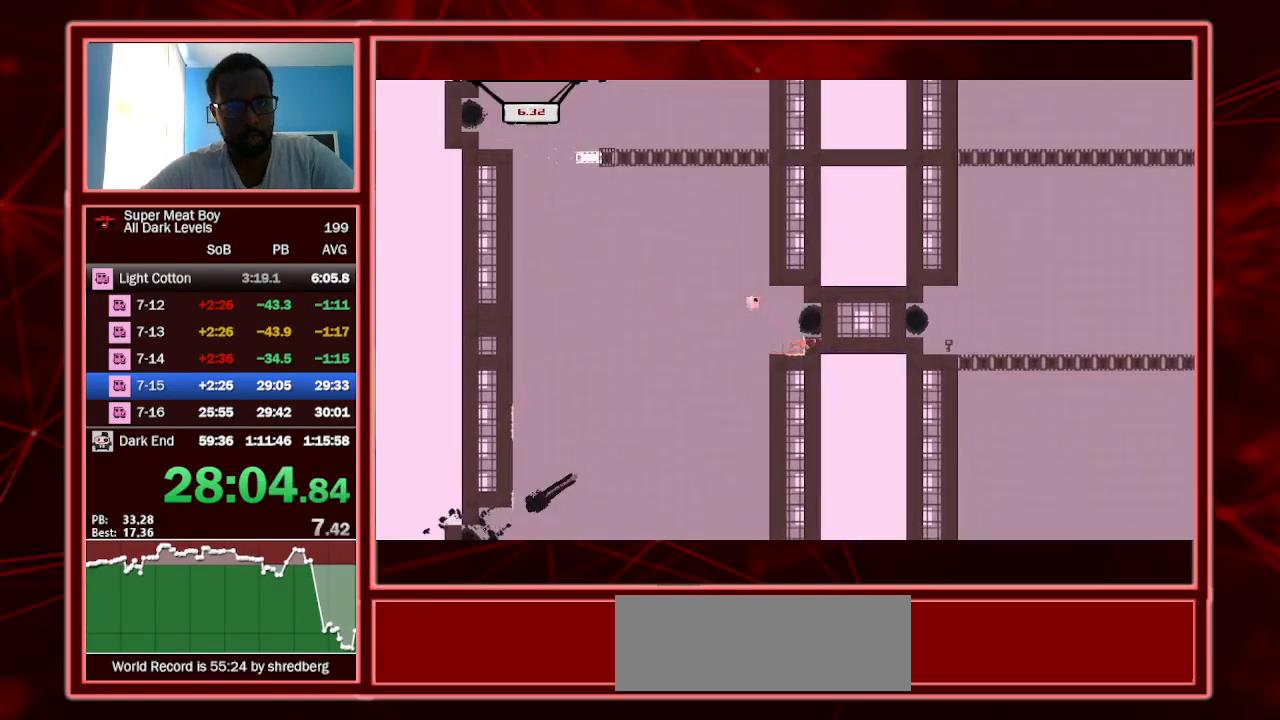
{"keys": ["right", "shift", "space"], "events": [[300, "space", "up"], [333, "space", "down"]]}
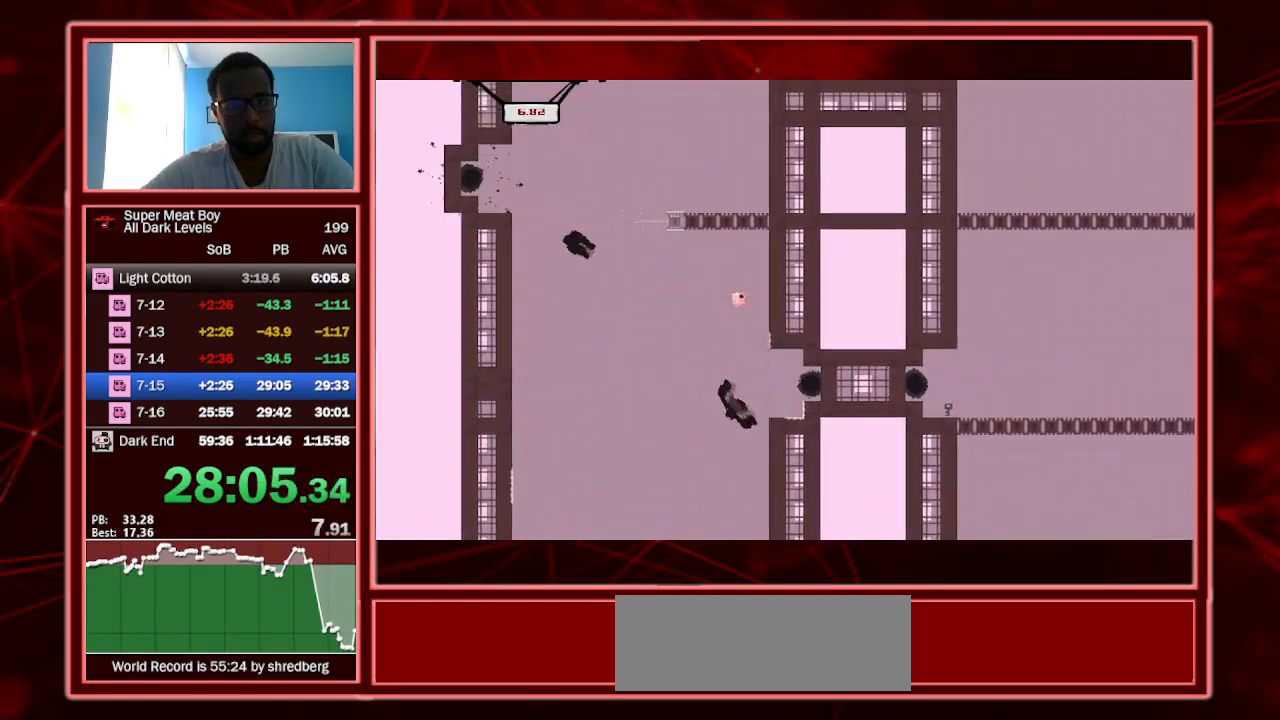
{"keys": ["right", "shift", "space"], "events": [[333, "right", "up"], [333, "space", "up"], [400, "space", "down"], [433, "right", "down"]]}
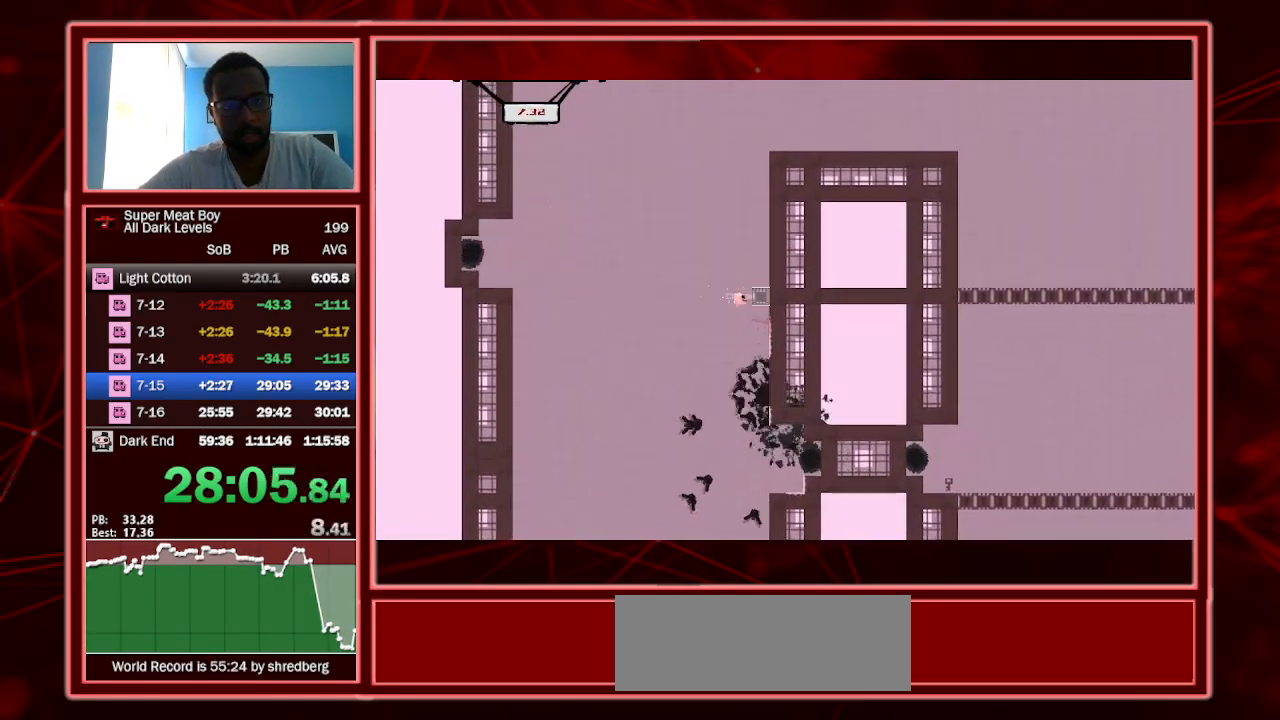
{"keys": ["shift", "space"], "events": [[100, "right", "up"], [167, "right", "down"], [267, "right", "up"], [333, "right", "down"], [367, "right", "up"]]}
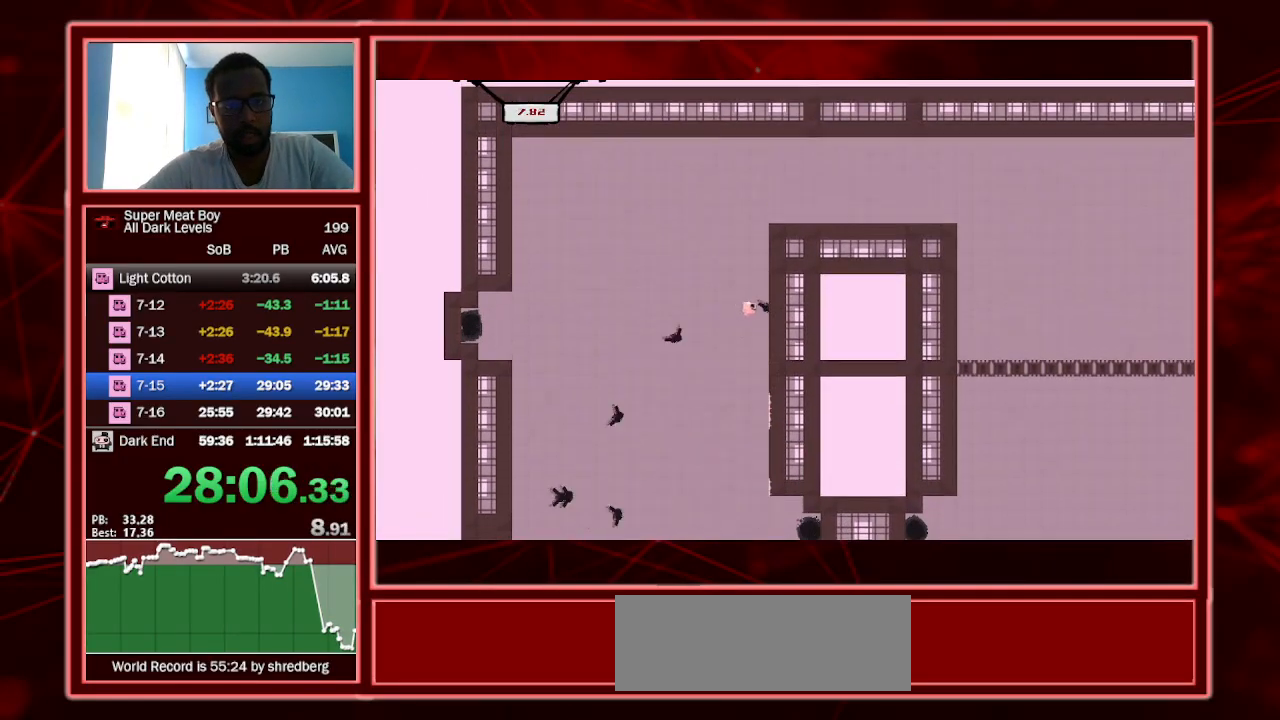
{"keys": ["right", "shift", "space"], "events": [[33, "right", "down"], [233, "space", "up"], [333, "space", "down"]]}
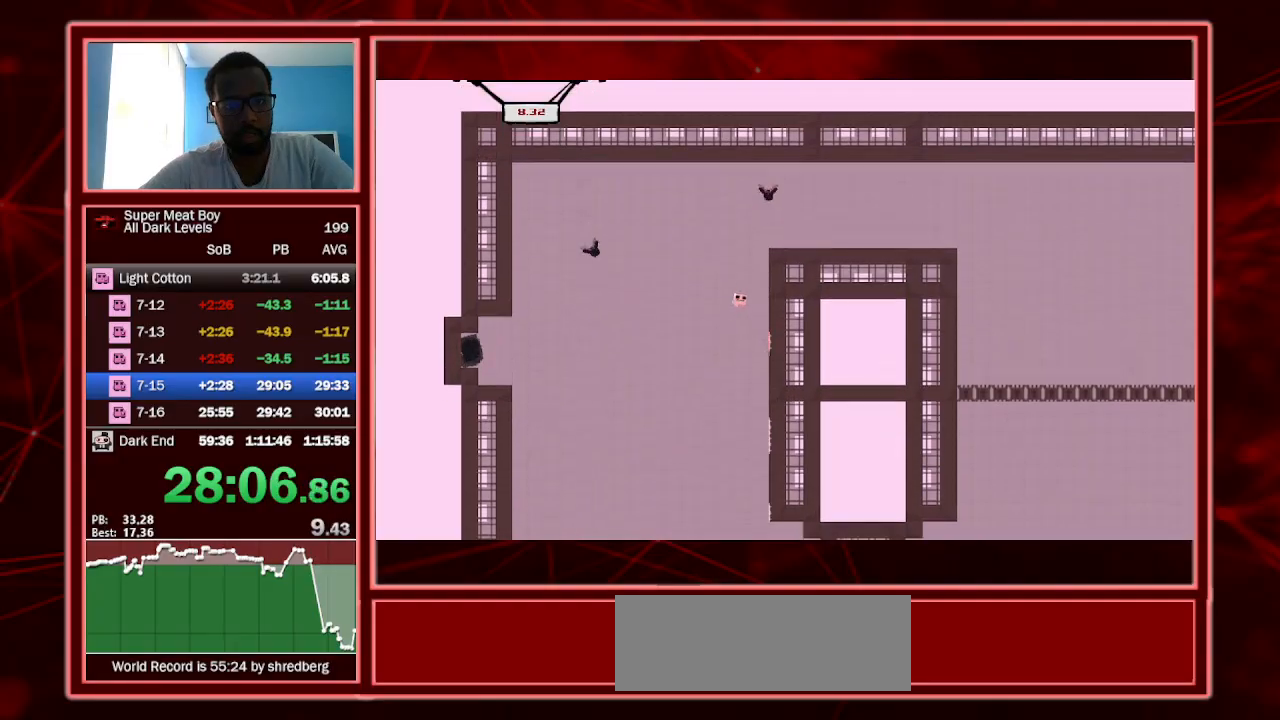
{"keys": ["right", "shift", "space"], "events": [[267, "space", "up"], [300, "space", "down"]]}
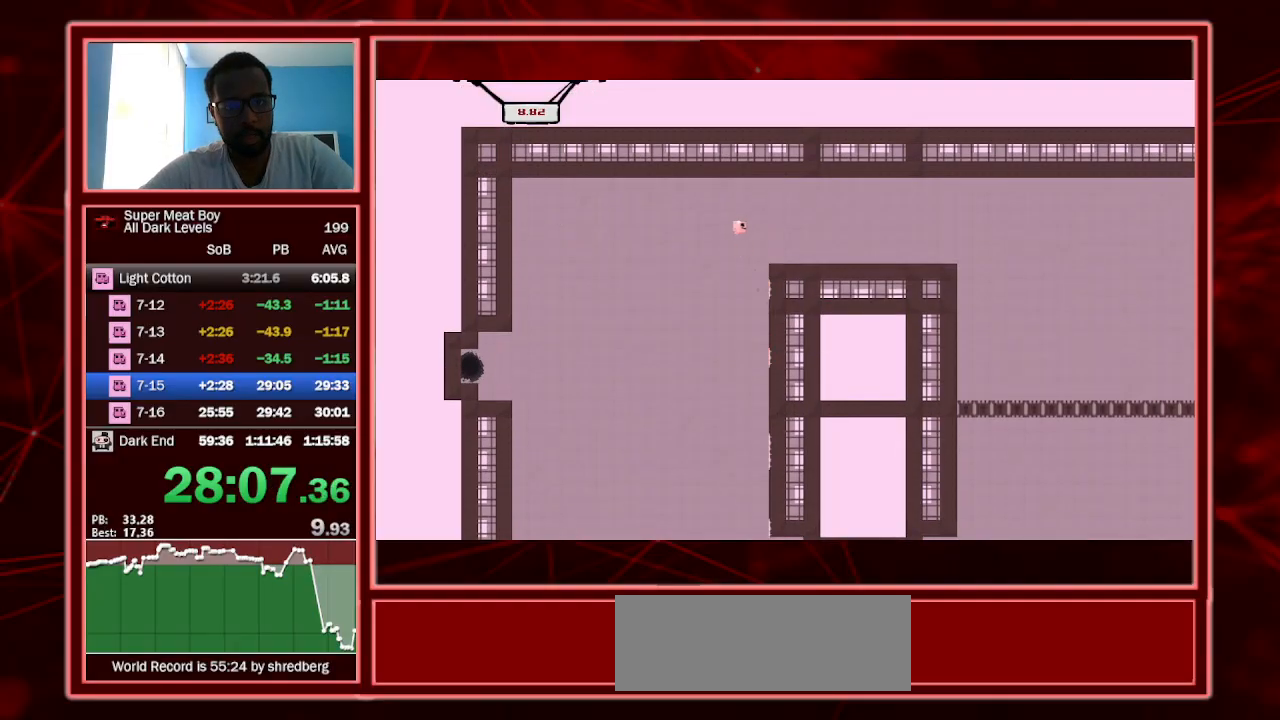
{"keys": ["right", "shift", "space"], "events": [[100, "space", "up"], [500, "space", "down"]]}
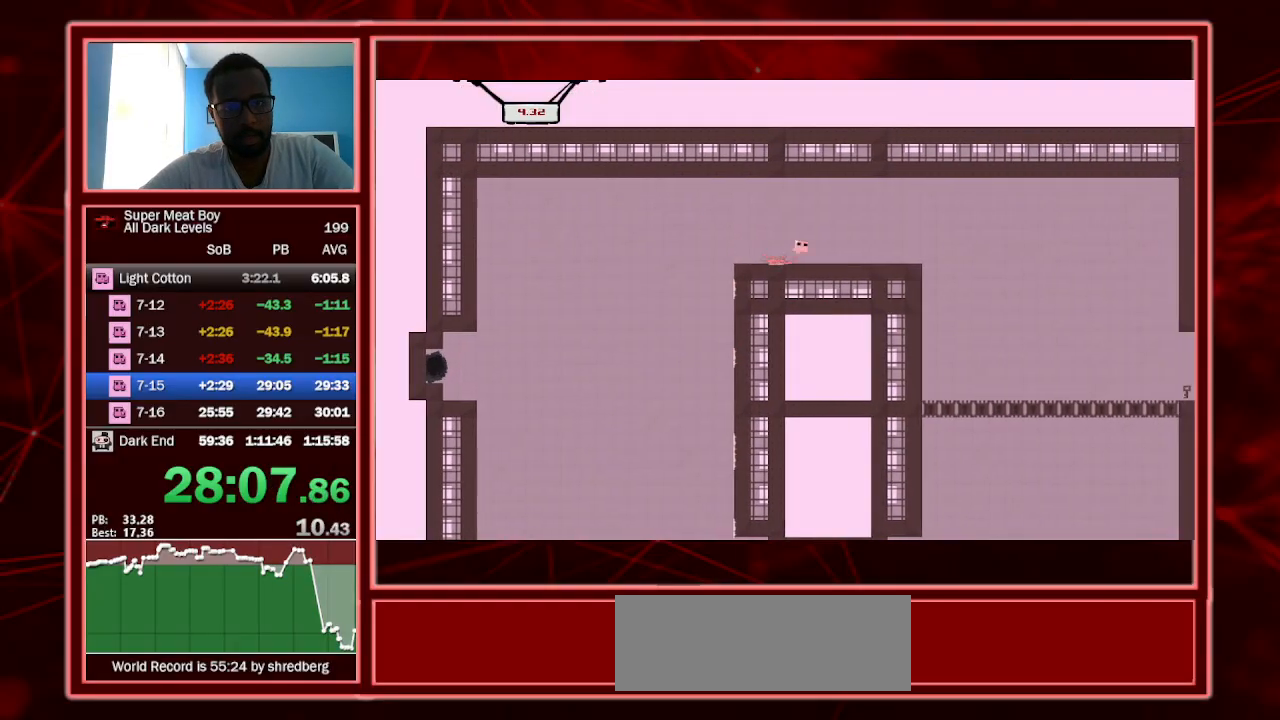
{"keys": ["right", "shift"], "events": [[133, "space", "up"], [400, "left", "down"], [433, "left", "up"]]}
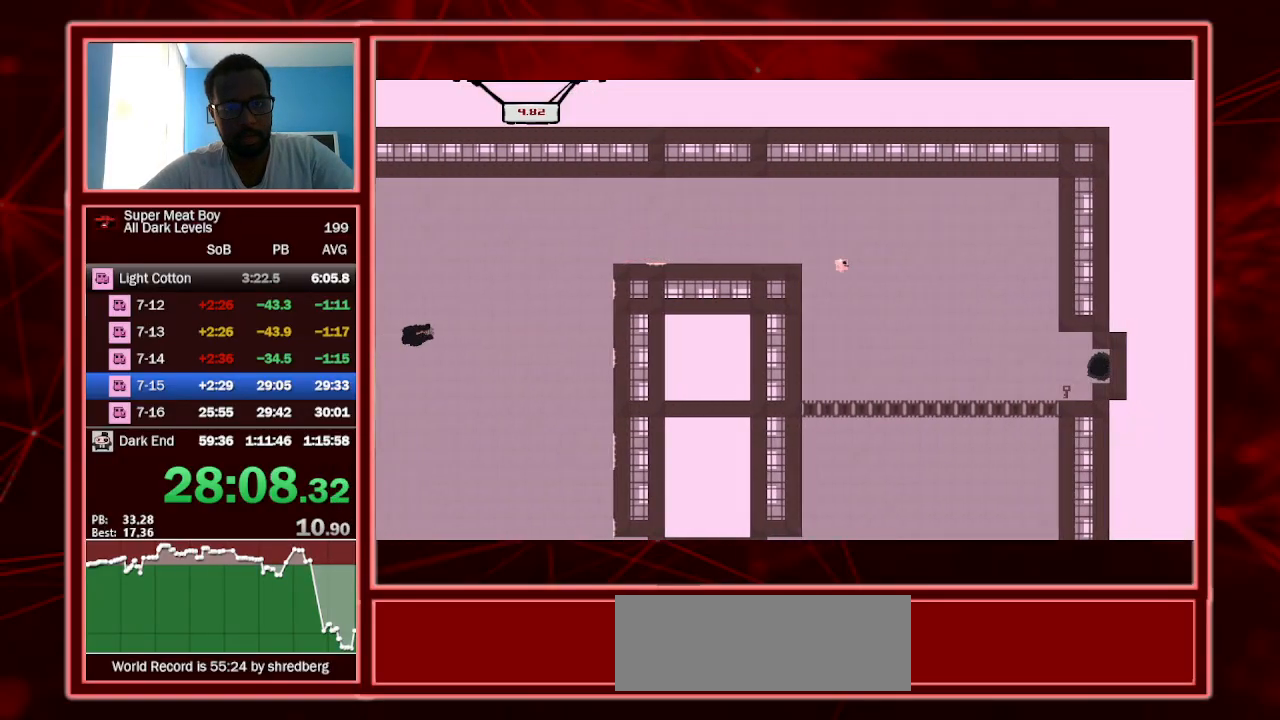
{"keys": ["right", "shift"], "events": []}
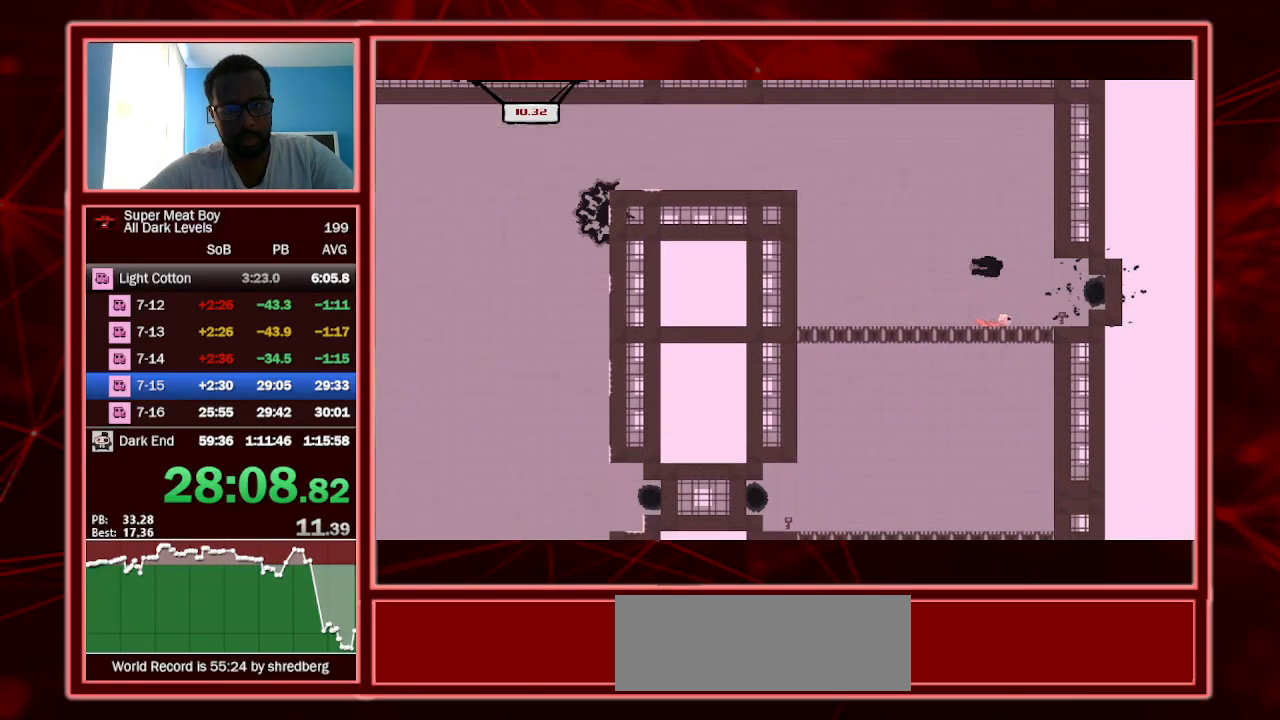
{"keys": ["left", "shift"], "events": [[333, "right", "up"], [367, "left", "down"]]}
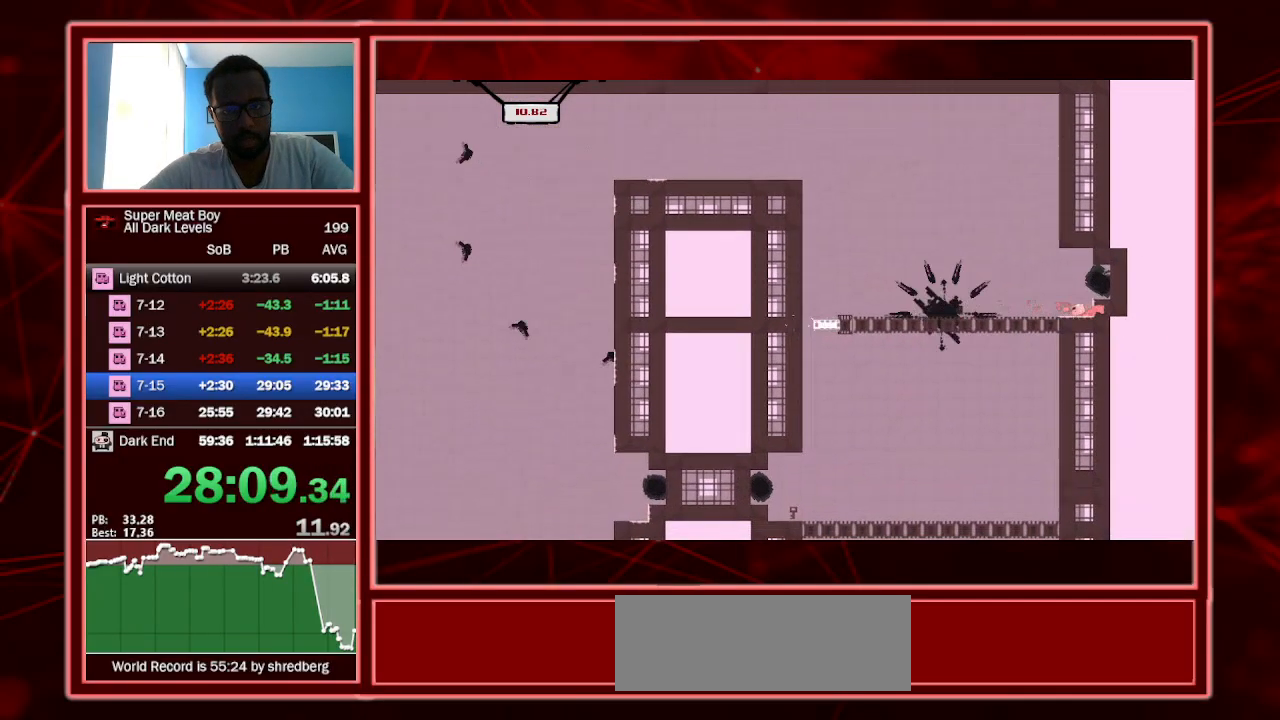
{"keys": ["left", "shift"], "events": [[67, "space", "down"], [200, "space", "up"]]}
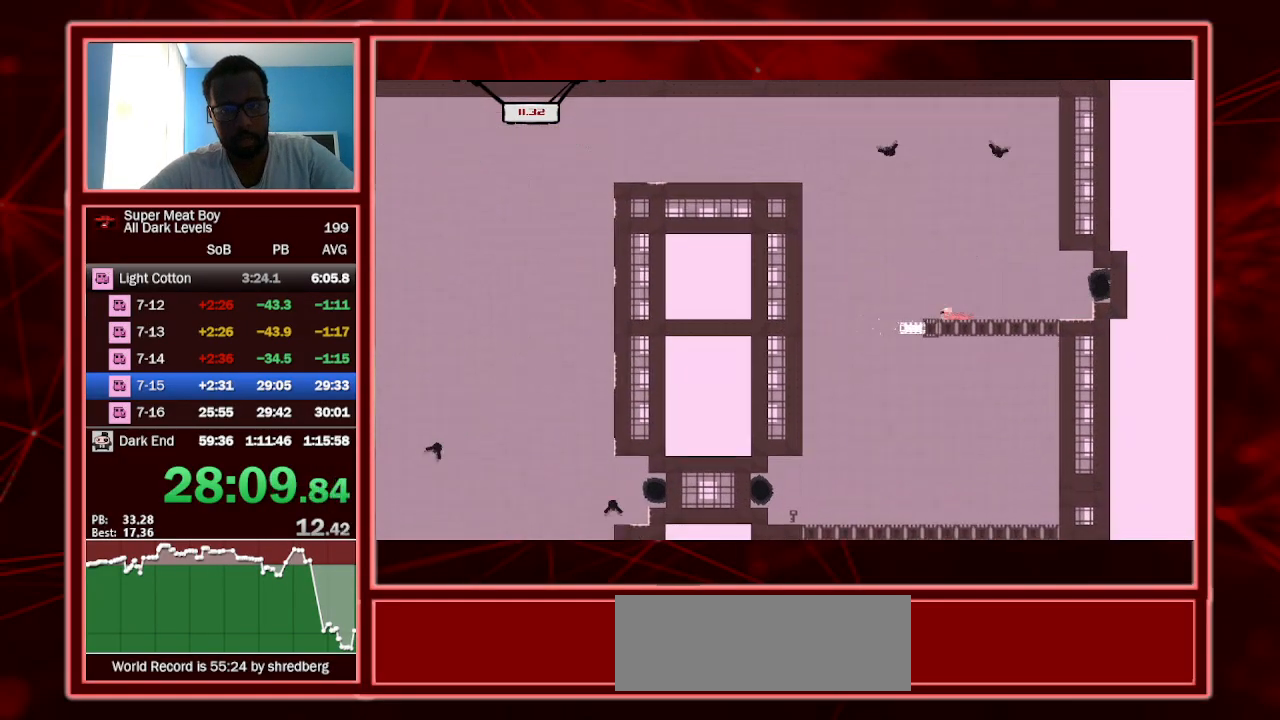
{"keys": ["left", "shift"], "events": []}
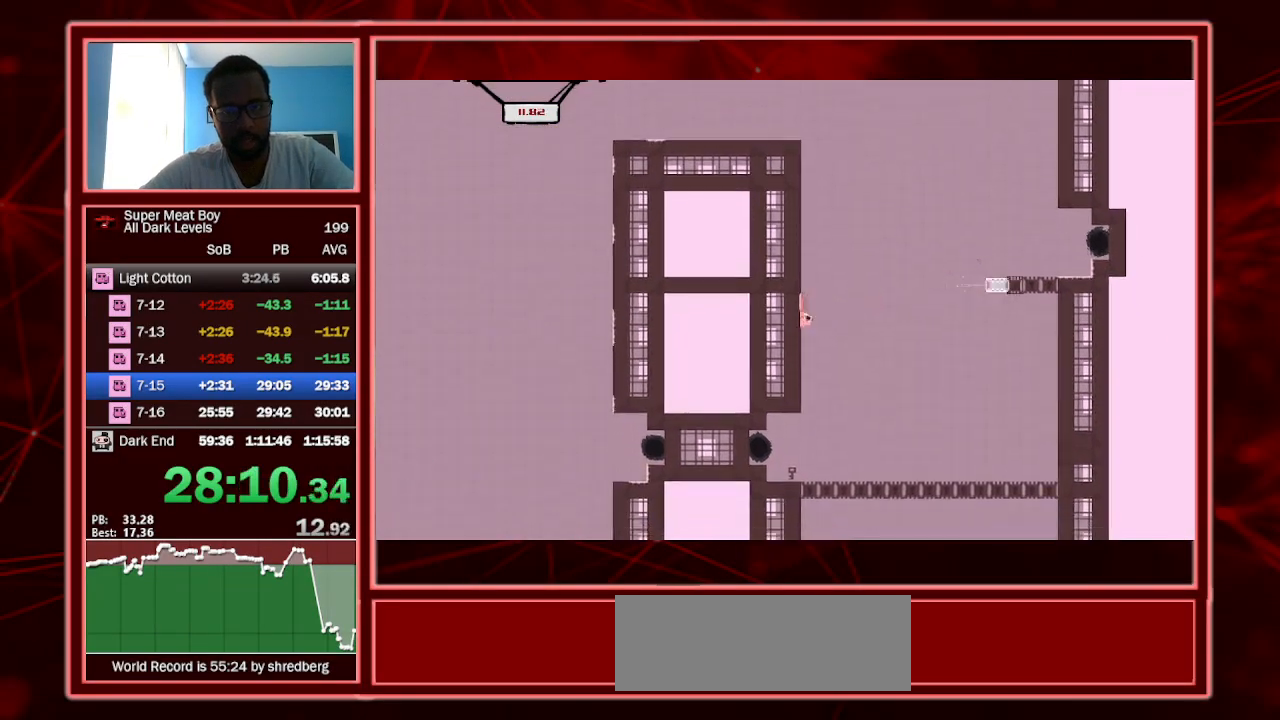
{"keys": ["left", "shift"], "events": []}
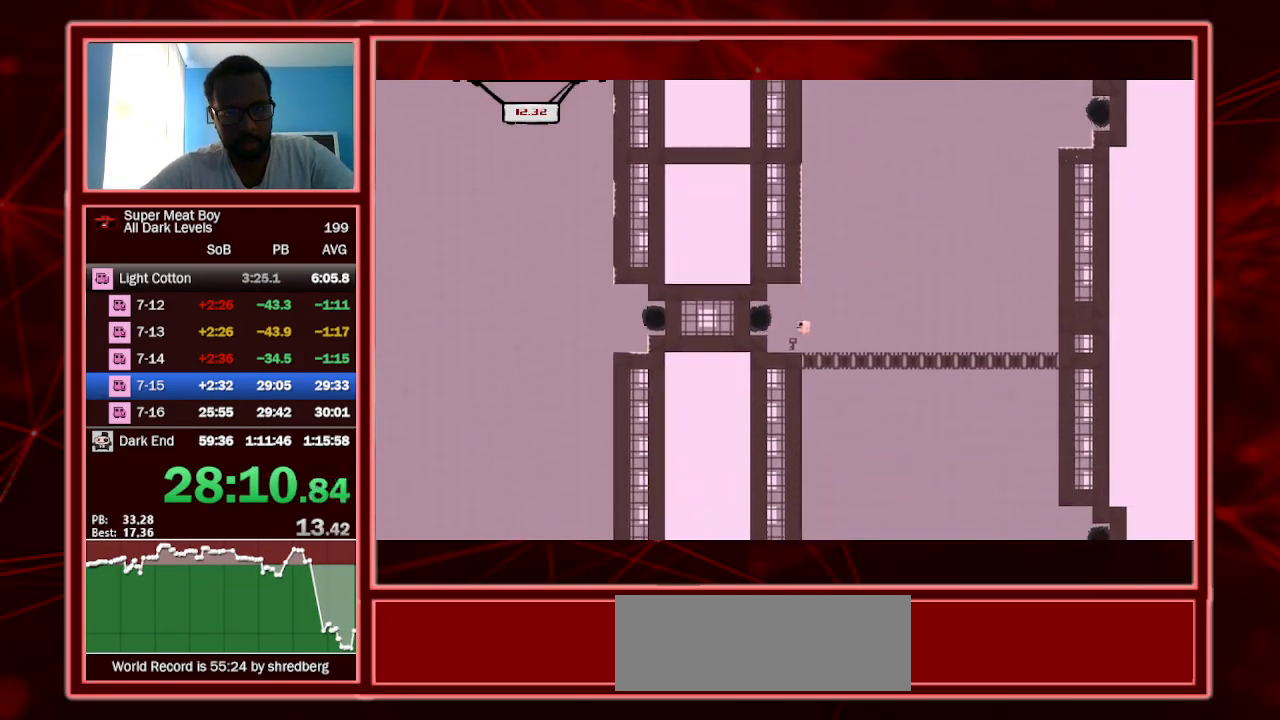
{"keys": ["right", "shift"], "events": [[100, "left", "up"], [167, "right", "down"]]}
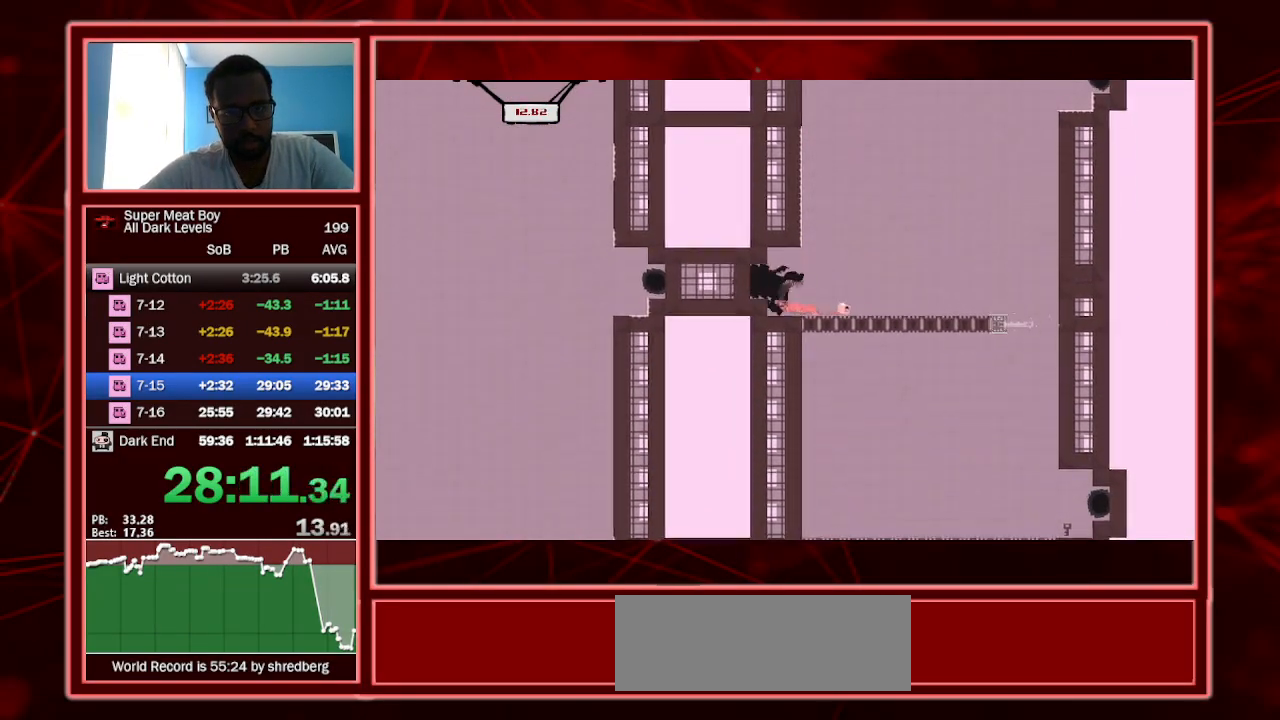
{"keys": ["right", "shift"], "events": []}
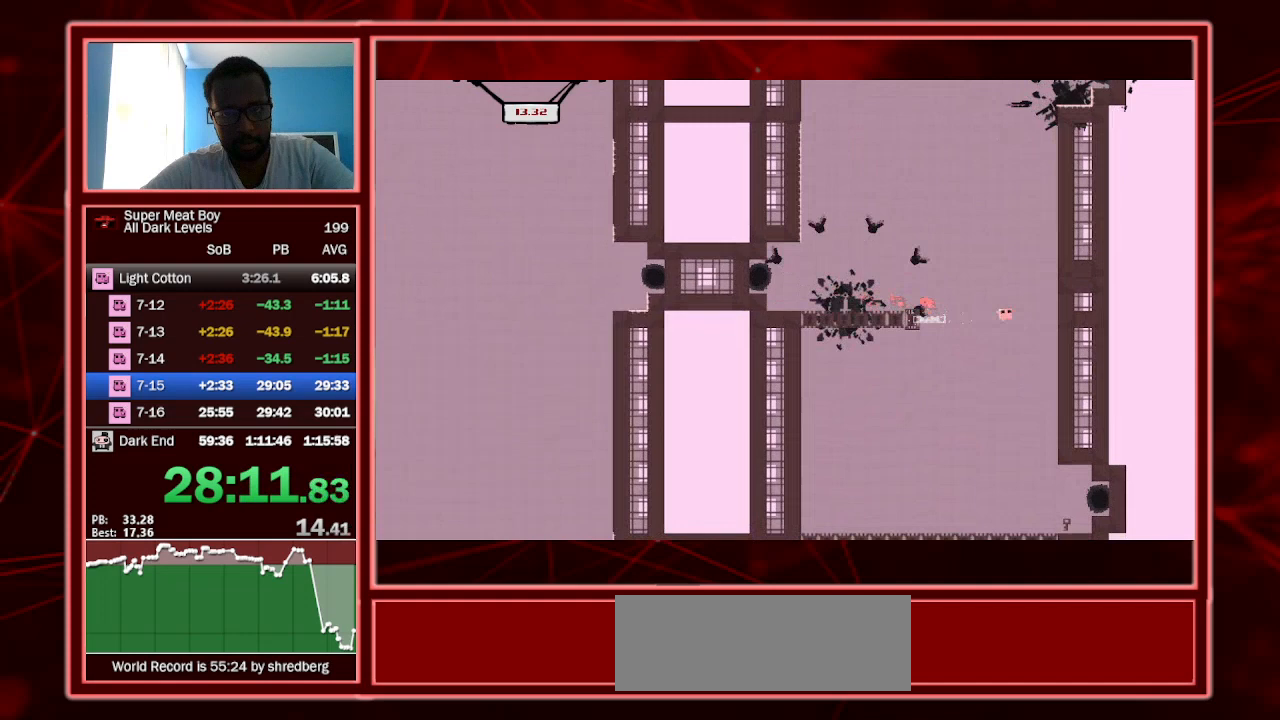
{"keys": ["right", "shift"], "events": []}